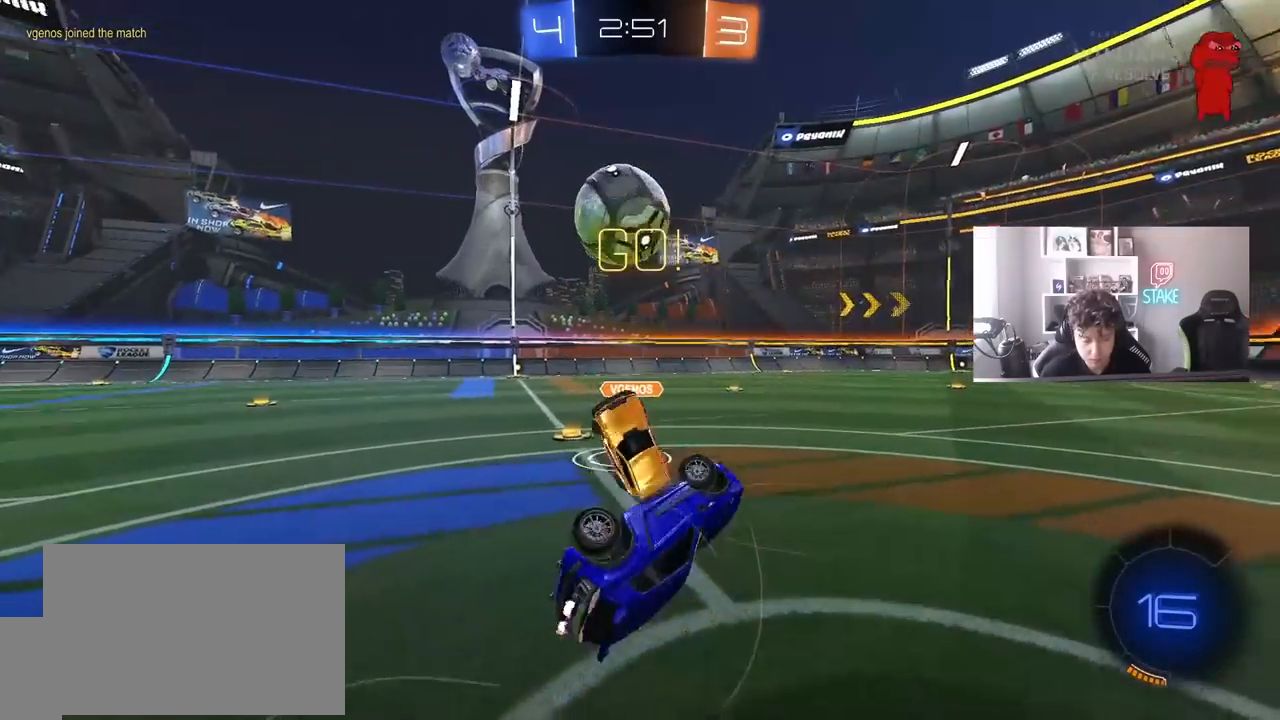
Gameplay with keyboard and mouse; each line is a JSON object with the keys and mouse buttons held at the frame after it. "events" lists presses ("down") and releases ("up") of "1", "2", "3", "4", "5", "a", "alt", "c", "caps_lock", "ctrl", "d", "e", "f", "g", "q", "r", "s", "shift", "space", "t", "tab", "v", "w", "x", "z", "mouse_left", "mouse_wheel" and "mouse_right" between this image and that frame as [ms after this image, input, new state], when the widget could be followed in between. "mouse_left", "mouse_wheel", "mouse_right" = the "left", "wheel", "right" buttons of the "mouse" list. No other keys are recorded. "wheel" means that the mouse wheel is clicked or scrolled. Mouse movement is not recorded.
{"keys": ["a", "w"], "mouse": [], "events": [[250, "shift", "up"], [283, "a", "up"], [383, "w", "down"], [433, "a", "down"]]}
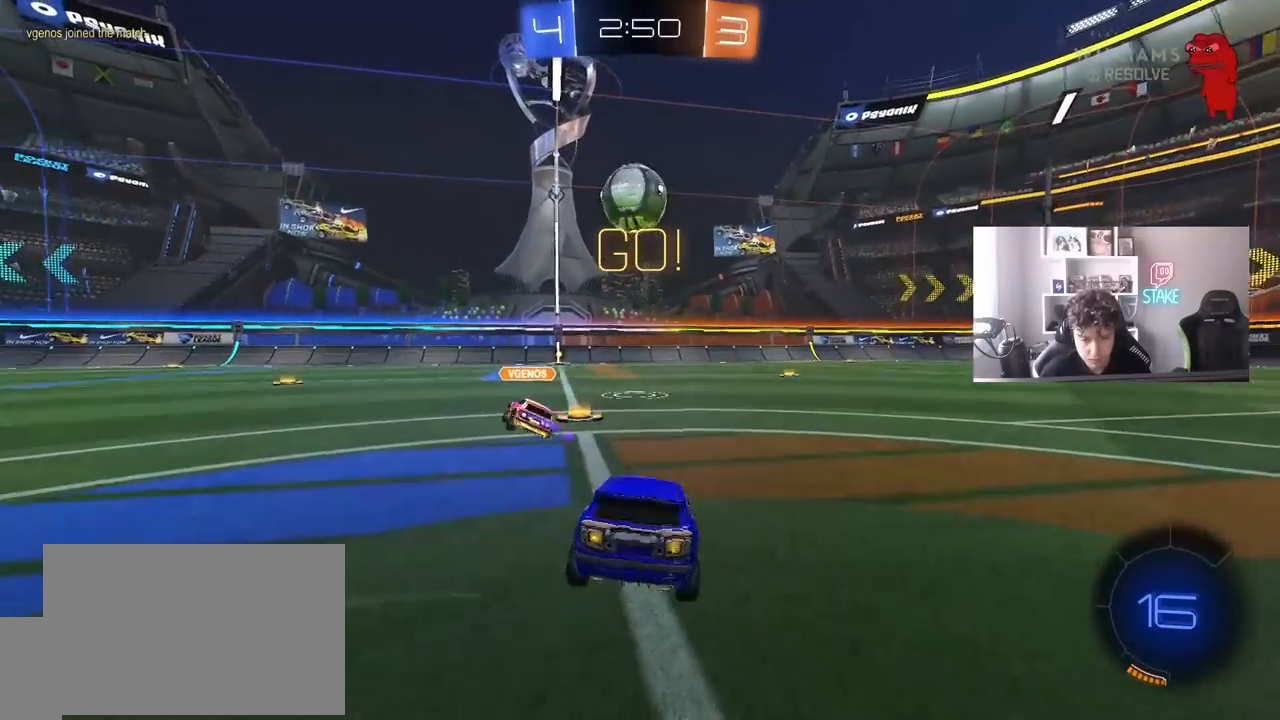
{"keys": ["w"], "mouse": [], "events": [[167, "a", "up"]]}
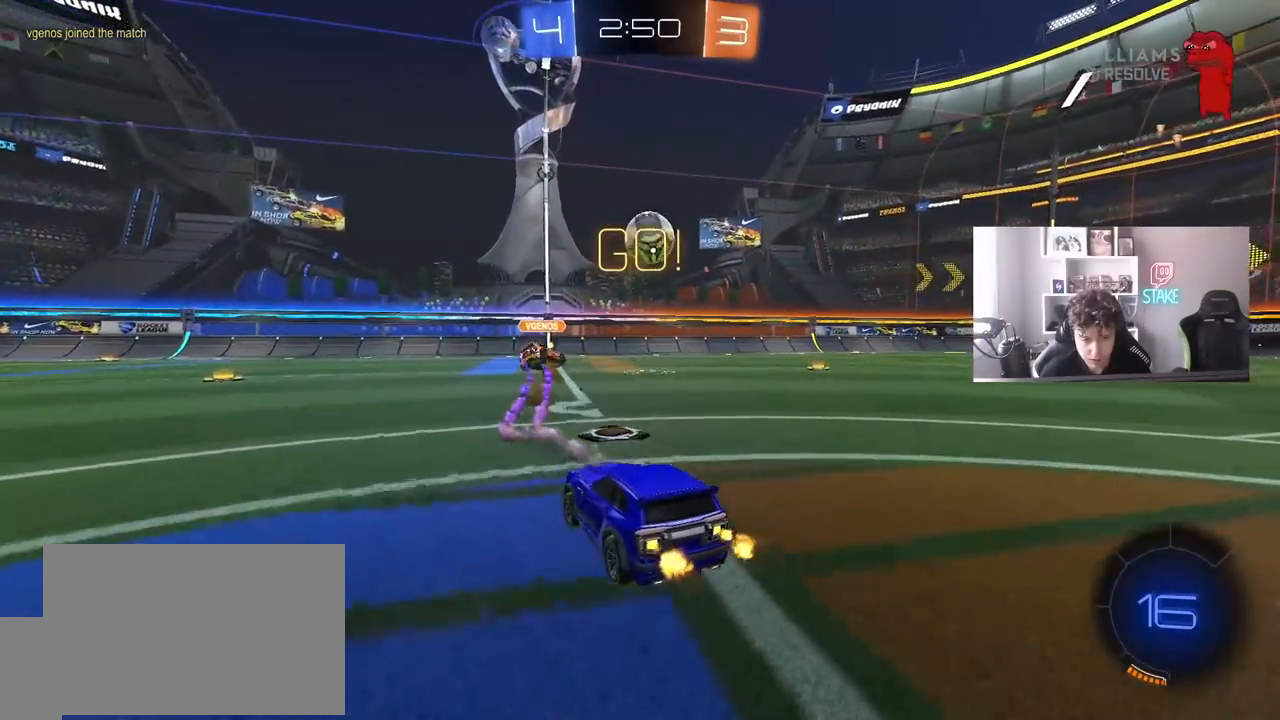
{"keys": ["a", "s", "shift"], "mouse": [], "events": [[33, "mouse_right", "down"], [83, "a", "down"], [83, "shift", "down"], [183, "s", "down"], [183, "w", "up"], [367, "mouse_right", "up"]]}
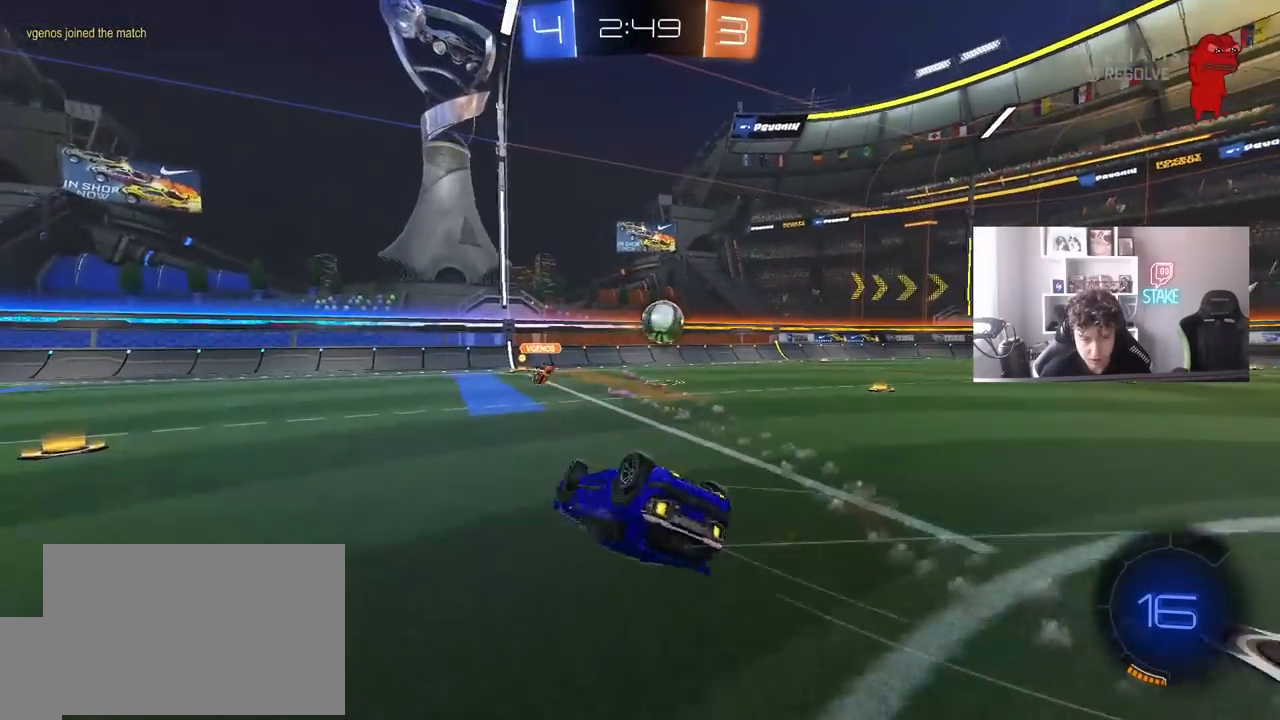
{"keys": ["a"], "mouse": [], "events": [[50, "s", "up"], [200, "s", "down"], [383, "s", "up"], [383, "shift", "up"]]}
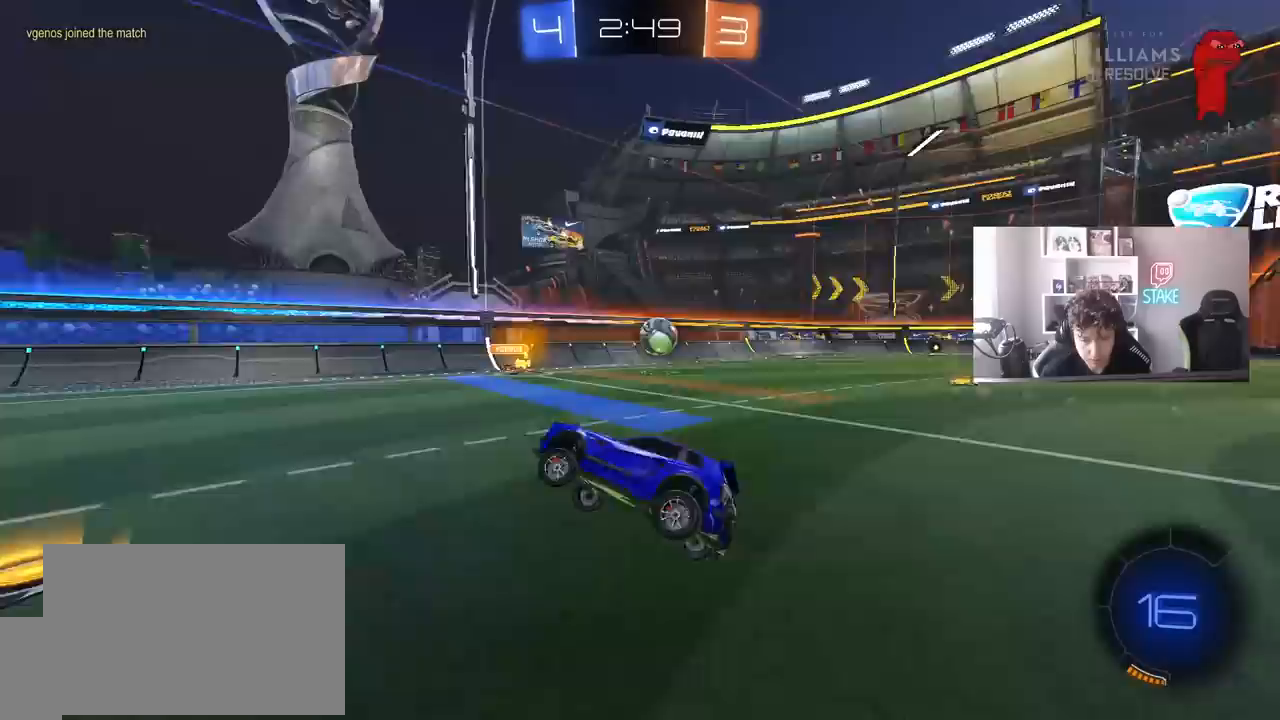
{"keys": ["d", "w"], "mouse": [], "events": [[17, "w", "down"], [217, "a", "up"], [267, "d", "down"], [400, "shift", "down"], [450, "shift", "up"]]}
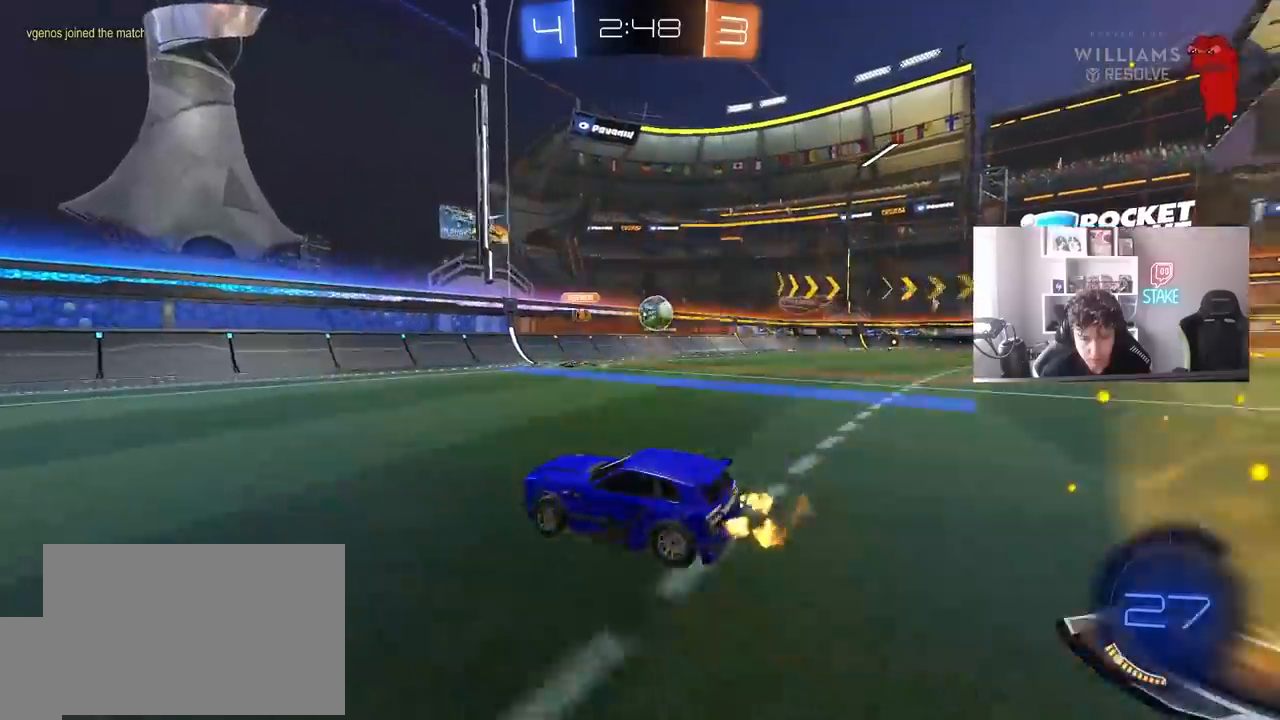
{"keys": ["d", "w"], "mouse": [], "events": [[367, "d", "up"], [467, "d", "down"]]}
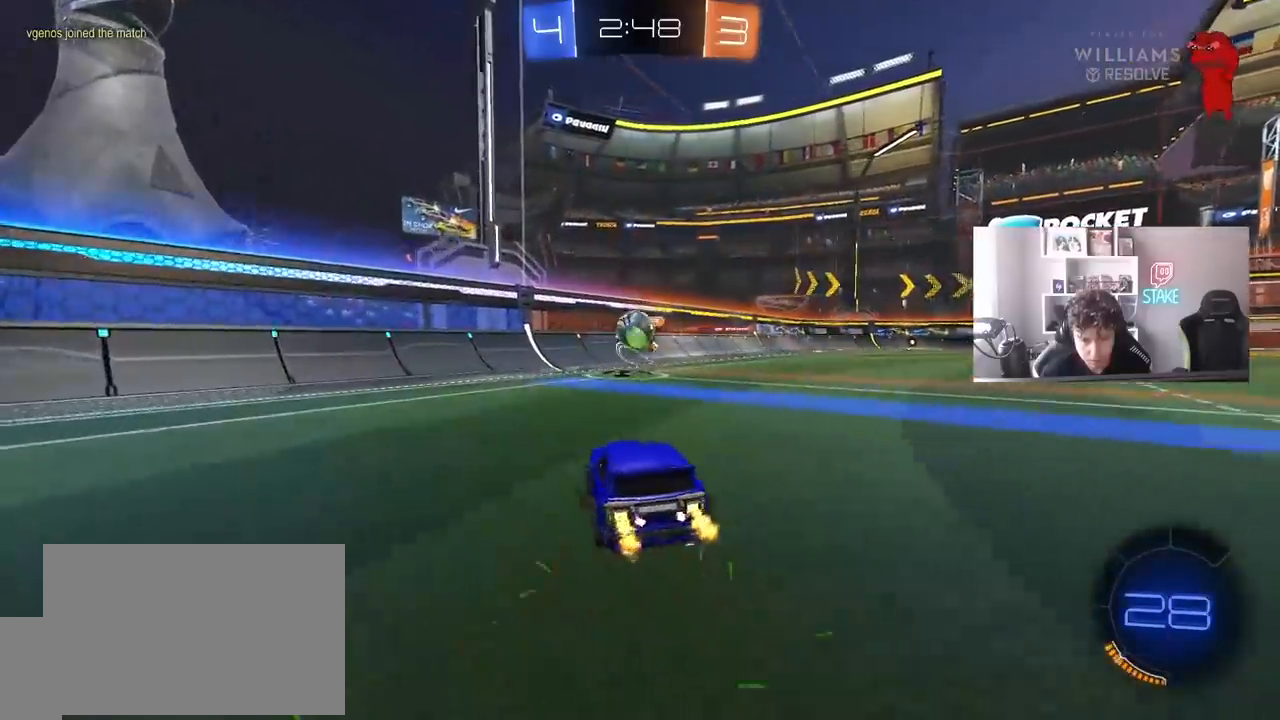
{"keys": [], "mouse": ["left", "right"], "events": [[50, "d", "up"], [333, "d", "down"], [383, "mouse_left", "down"], [433, "d", "up"], [433, "w", "up"], [483, "mouse_right", "down"]]}
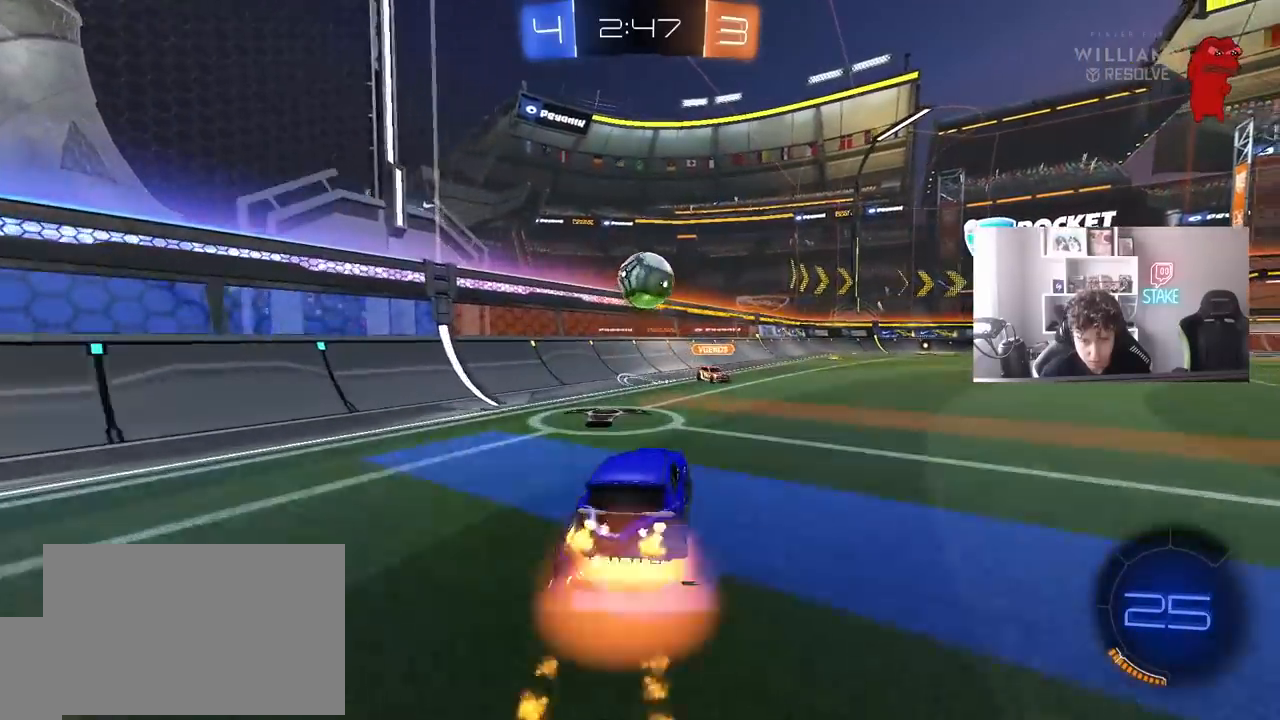
{"keys": ["d", "shift"], "mouse": [], "events": [[17, "a", "down"], [117, "mouse_right", "up"], [167, "a", "up"], [217, "mouse_right", "down"], [350, "mouse_left", "up"], [350, "mouse_right", "up"], [400, "d", "down"], [400, "shift", "down"], [400, "w", "down"], [450, "w", "up"]]}
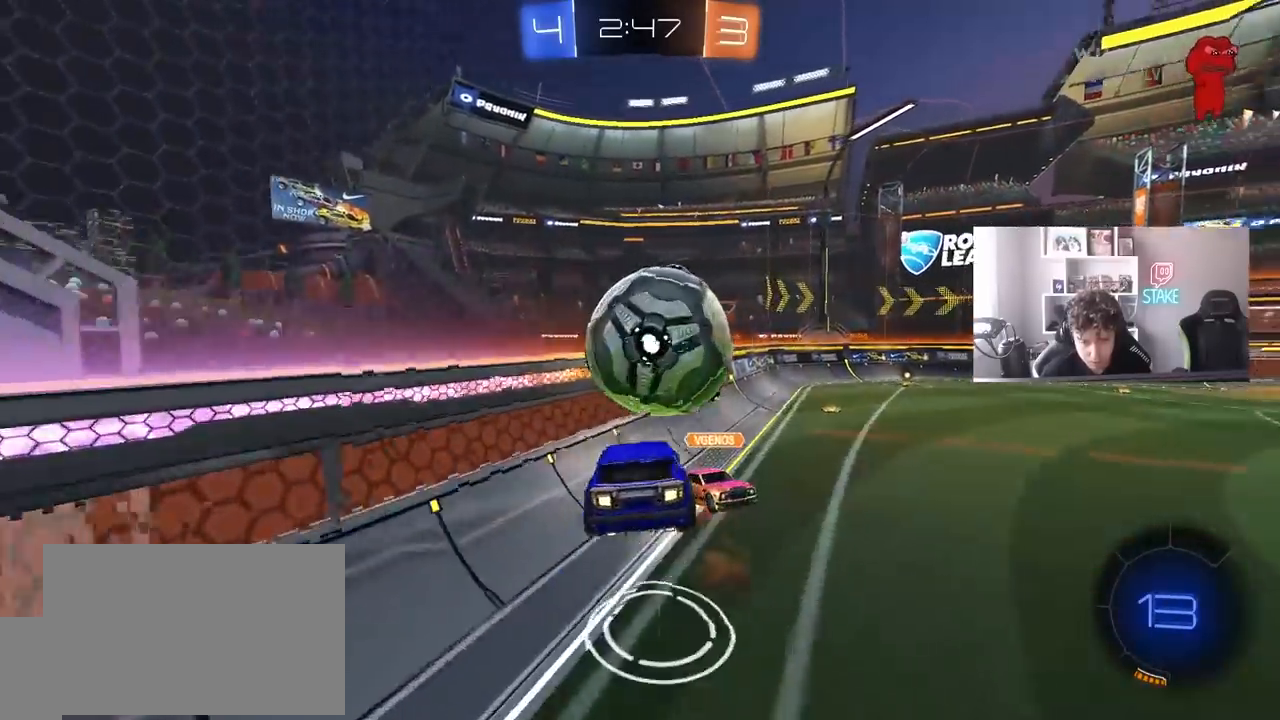
{"keys": ["a", "w"], "mouse": [], "events": [[183, "d", "up"], [267, "shift", "up"], [417, "a", "down"], [467, "w", "down"]]}
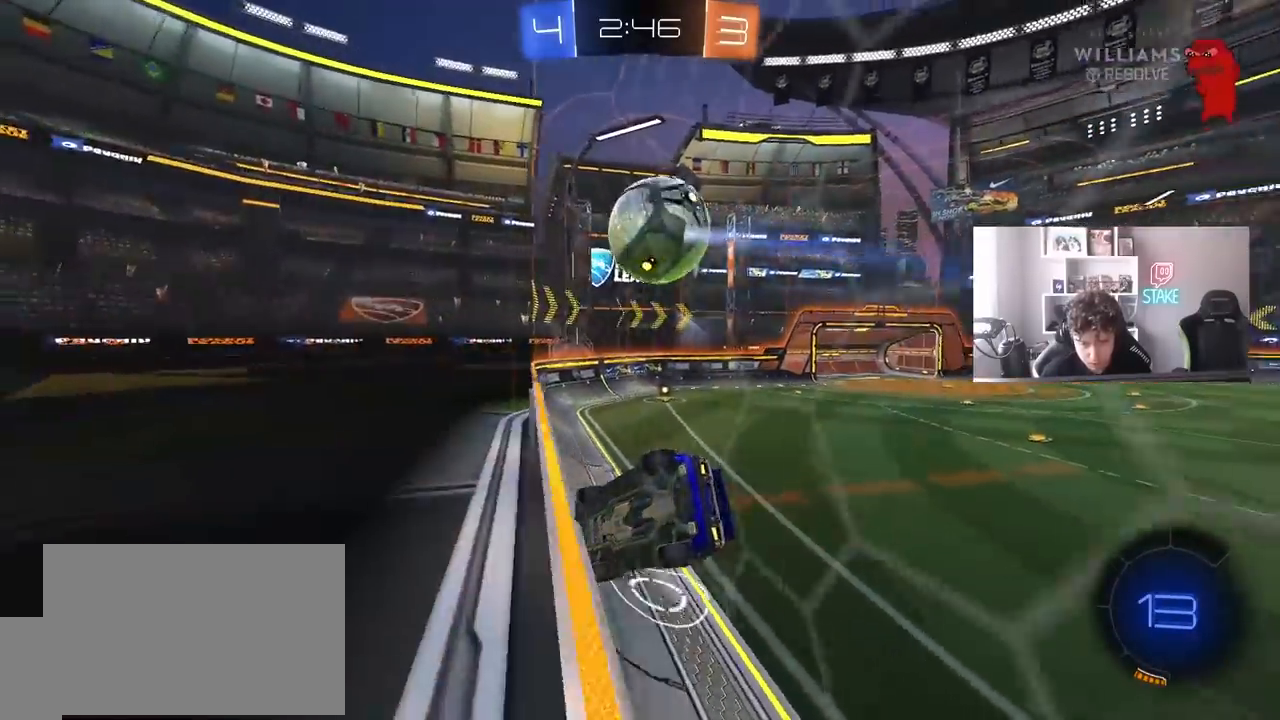
{"keys": ["a"], "mouse": ["left"], "events": [[100, "a", "up"], [100, "mouse_right", "down"], [100, "w", "up"], [200, "a", "down"], [200, "s", "down"], [200, "shift", "down"], [333, "mouse_left", "down"], [333, "mouse_right", "up"], [383, "shift", "up"], [433, "s", "up"]]}
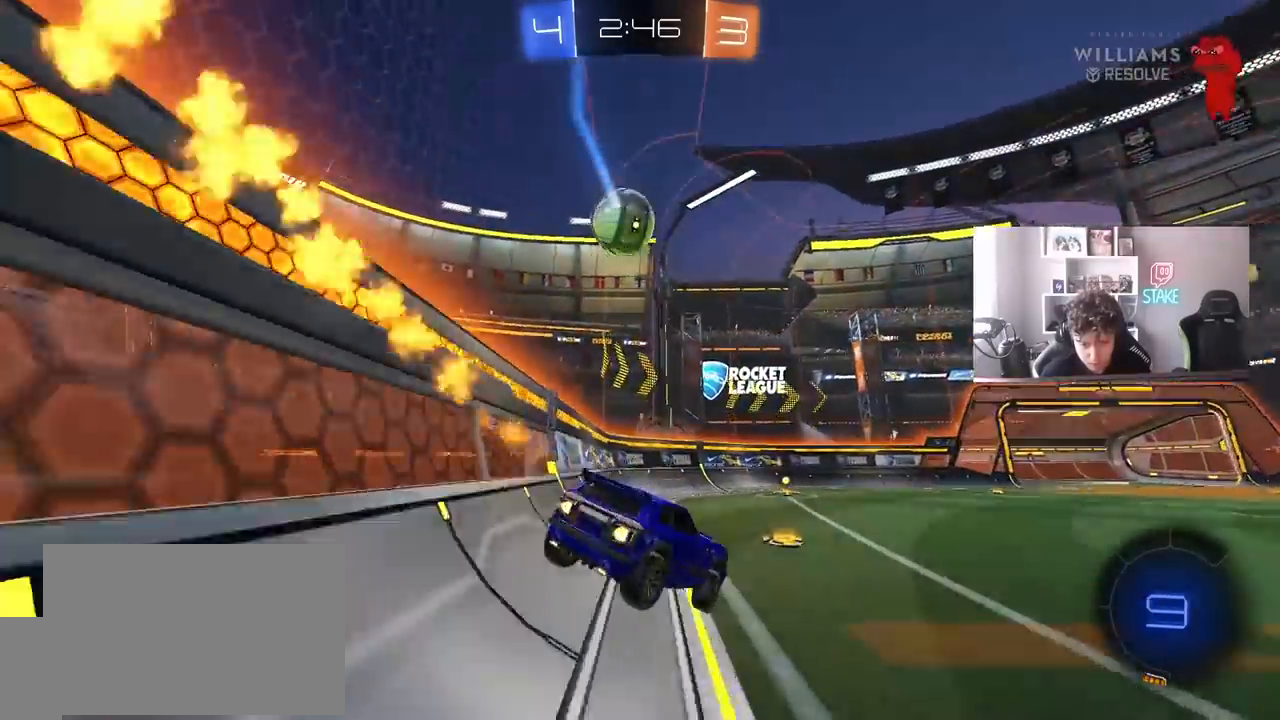
{"keys": ["s"], "mouse": [], "events": [[17, "a", "up"], [67, "w", "down"], [117, "mouse_right", "down"], [167, "a", "down"], [267, "mouse_left", "up"], [267, "mouse_right", "up"], [350, "a", "up"], [400, "d", "down"], [400, "w", "up"], [450, "d", "up"], [483, "s", "down"]]}
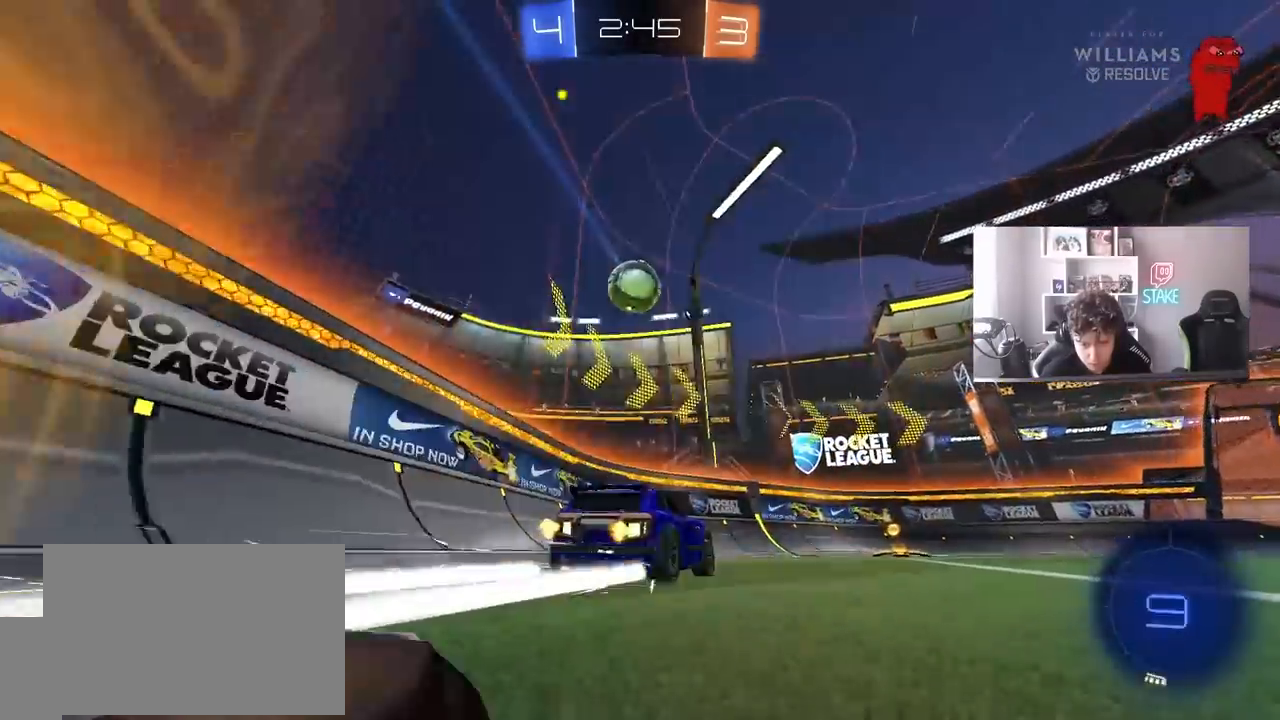
{"keys": ["w"], "mouse": [], "events": [[33, "d", "down"], [133, "s", "up"], [183, "d", "up"], [417, "w", "down"]]}
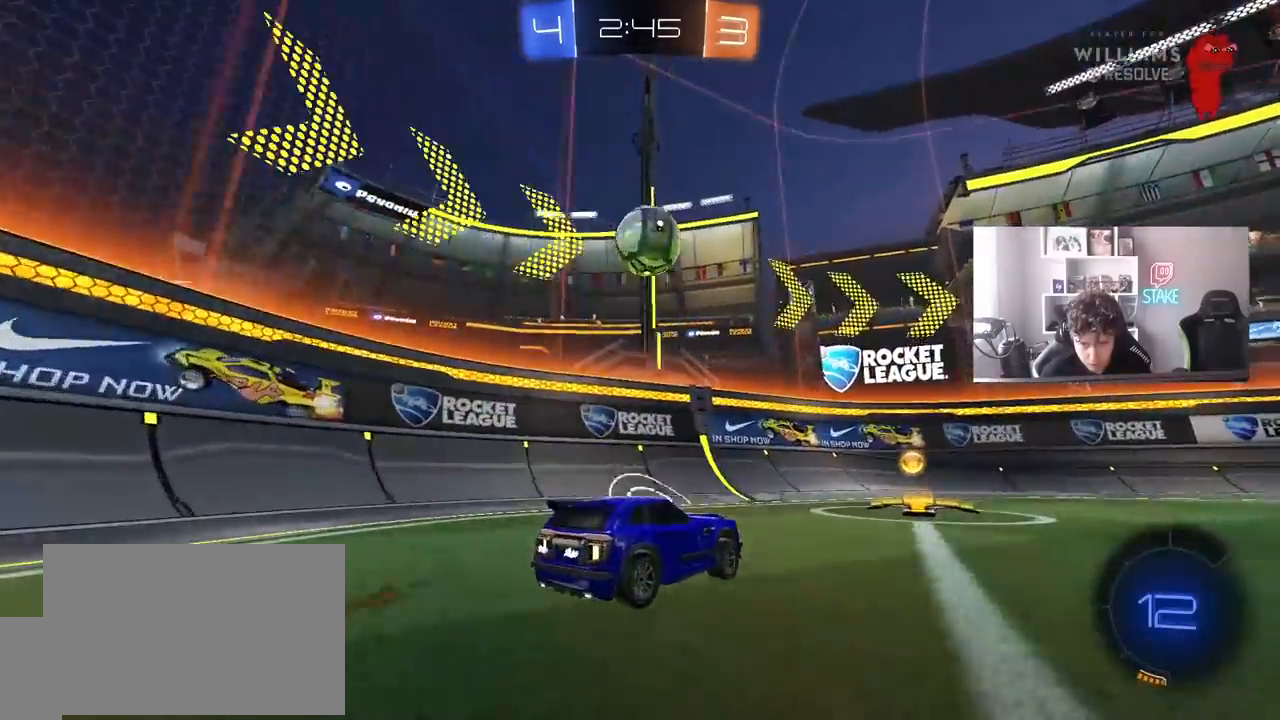
{"keys": ["d", "s"], "mouse": ["left", "right"], "events": [[250, "mouse_left", "down"], [283, "d", "down"], [333, "d", "up"], [333, "w", "up"], [383, "mouse_right", "down"], [433, "d", "down"], [433, "s", "down"]]}
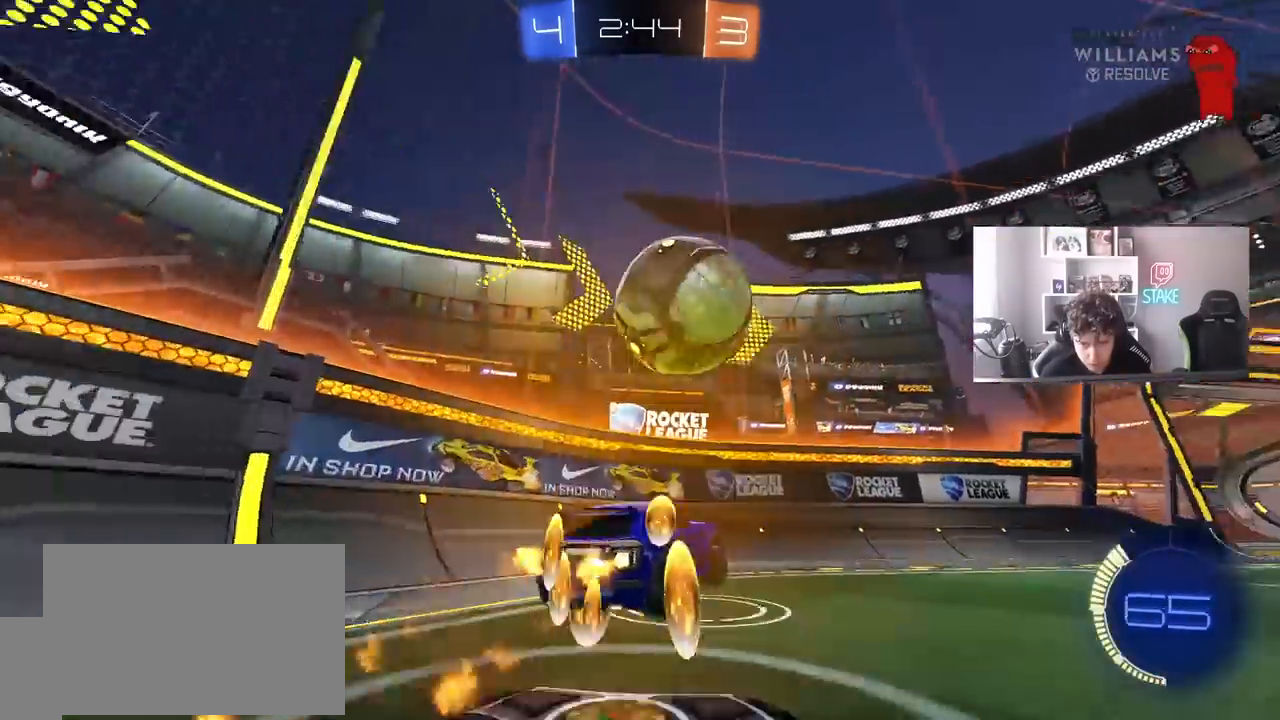
{"keys": ["a", "w"], "mouse": ["left"], "events": [[17, "d", "up"], [67, "mouse_right", "up"], [67, "s", "up"], [117, "mouse_right", "down"], [167, "d", "down"], [217, "shift", "down"], [267, "mouse_right", "up"], [267, "s", "down"], [400, "d", "up"], [400, "s", "up"], [450, "a", "down"], [450, "shift", "up"], [483, "w", "down"]]}
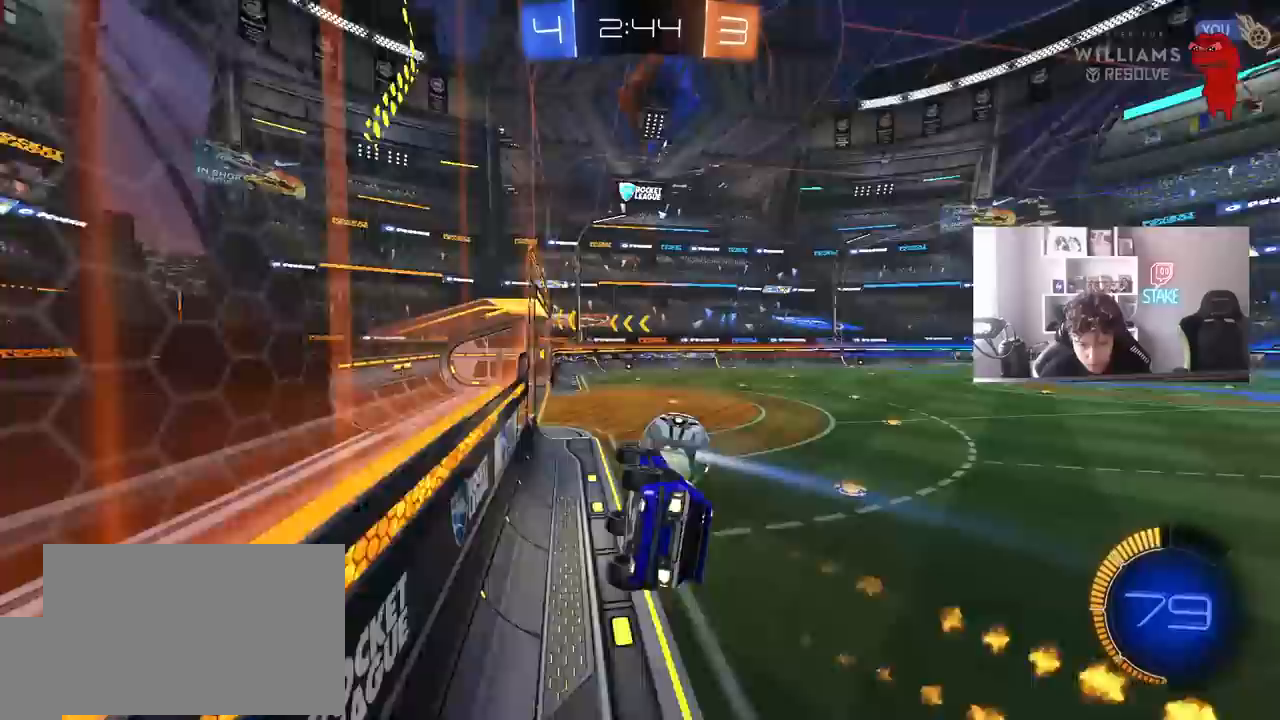
{"keys": ["a", "s", "shift"], "mouse": ["left"], "events": [[33, "a", "up"], [183, "d", "down"], [233, "mouse_right", "down"], [267, "d", "up"], [267, "w", "up"], [317, "a", "down"], [317, "shift", "down"], [367, "s", "down"], [467, "mouse_right", "up"]]}
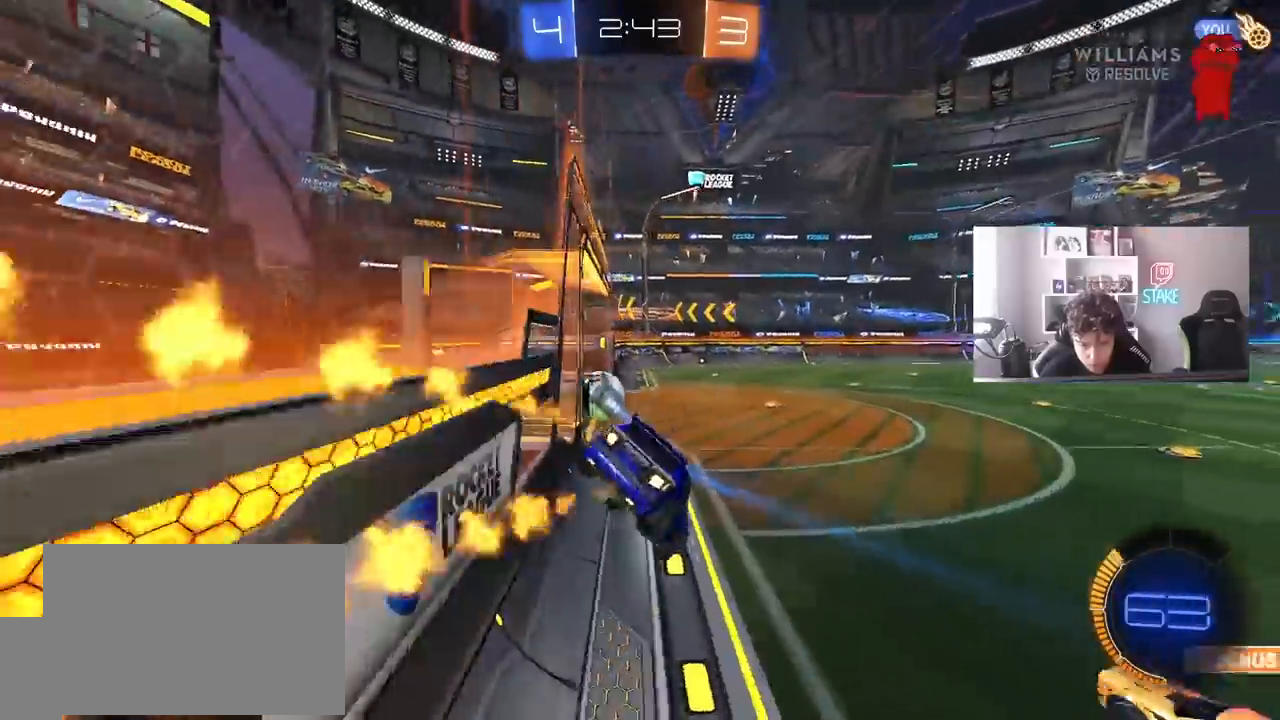
{"keys": ["d", "shift", "w"], "mouse": ["left", "right"], "events": [[100, "shift", "up"], [150, "s", "up"], [200, "a", "up"], [250, "d", "down"], [283, "w", "down"], [333, "mouse_right", "down"], [383, "shift", "down"], [433, "mouse_right", "up"], [467, "mouse_right", "down"]]}
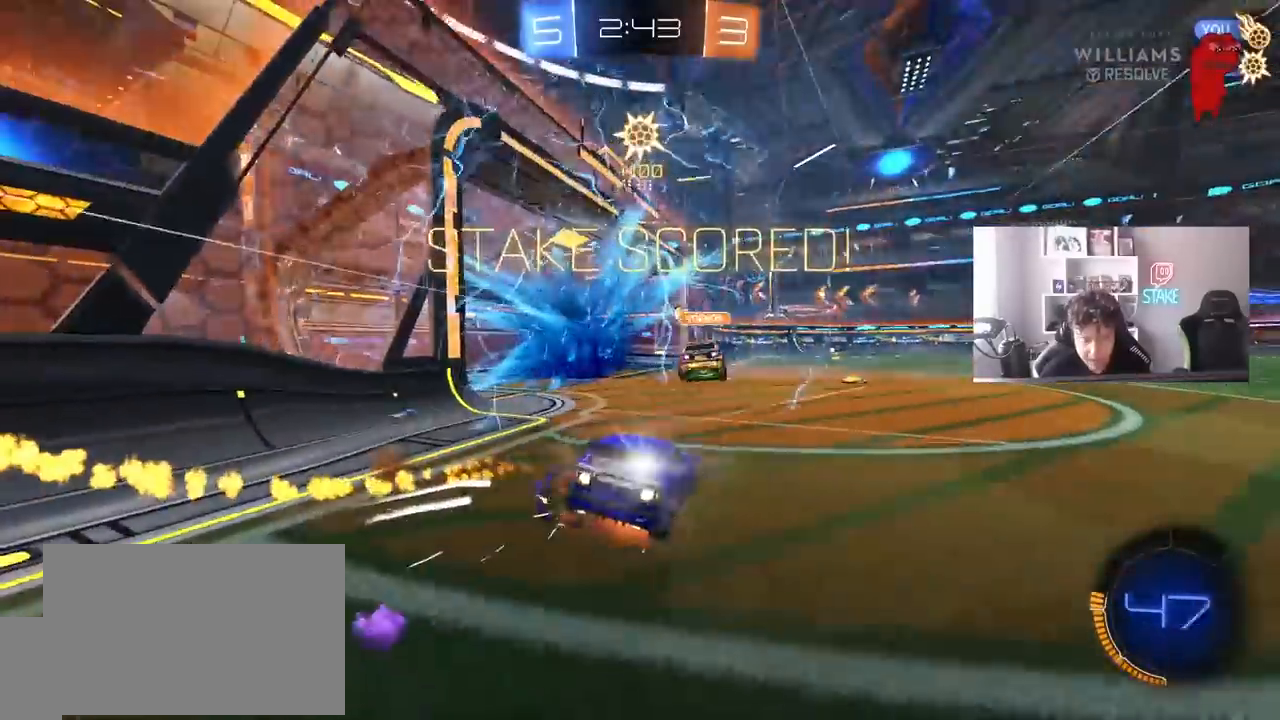
{"keys": ["d", "s", "shift", "space"], "mouse": [], "events": [[67, "mouse_right", "up"], [117, "mouse_right", "down"], [267, "mouse_left", "up"], [267, "s", "down"], [267, "w", "up"], [400, "mouse_right", "up"], [400, "space", "down"]]}
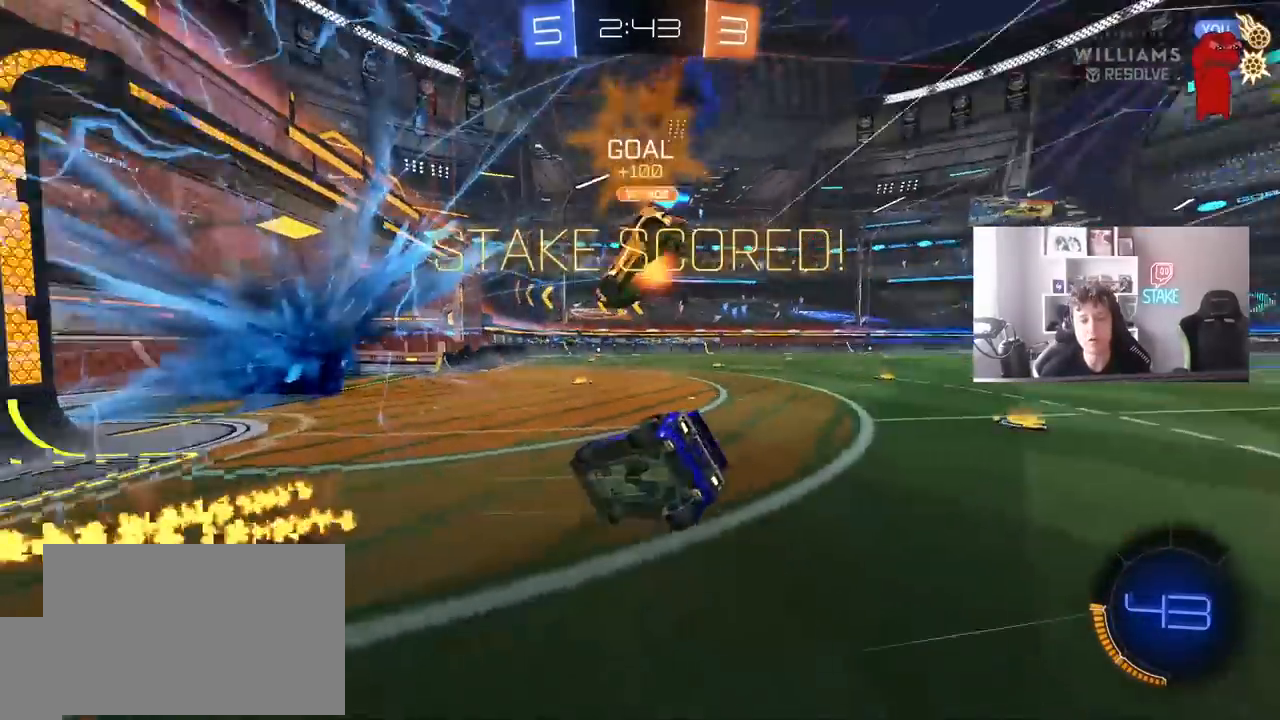
{"keys": ["d", "w"], "mouse": [], "events": [[83, "space", "up"], [183, "s", "up"], [367, "w", "down"], [500, "shift", "up"]]}
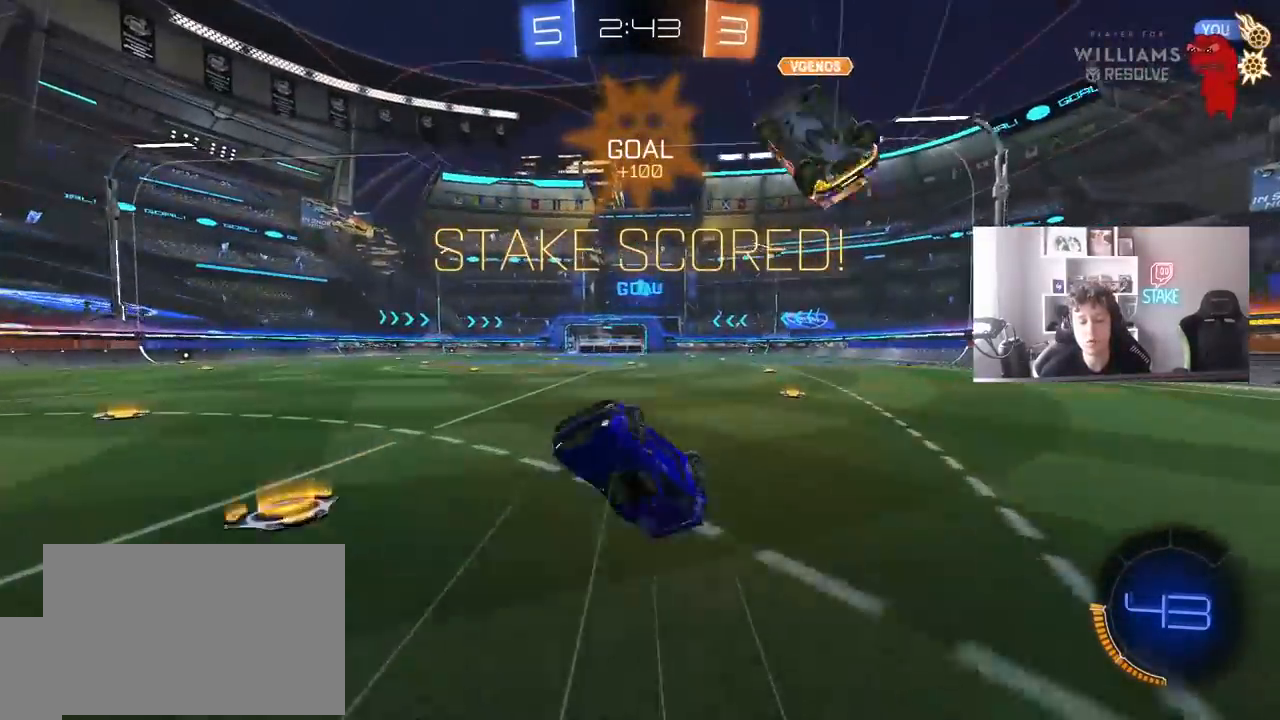
{"keys": ["d", "w"], "mouse": [], "events": [[283, "d", "up"], [333, "a", "down"], [333, "shift", "down"], [383, "a", "up"], [433, "d", "down"], [433, "shift", "up"]]}
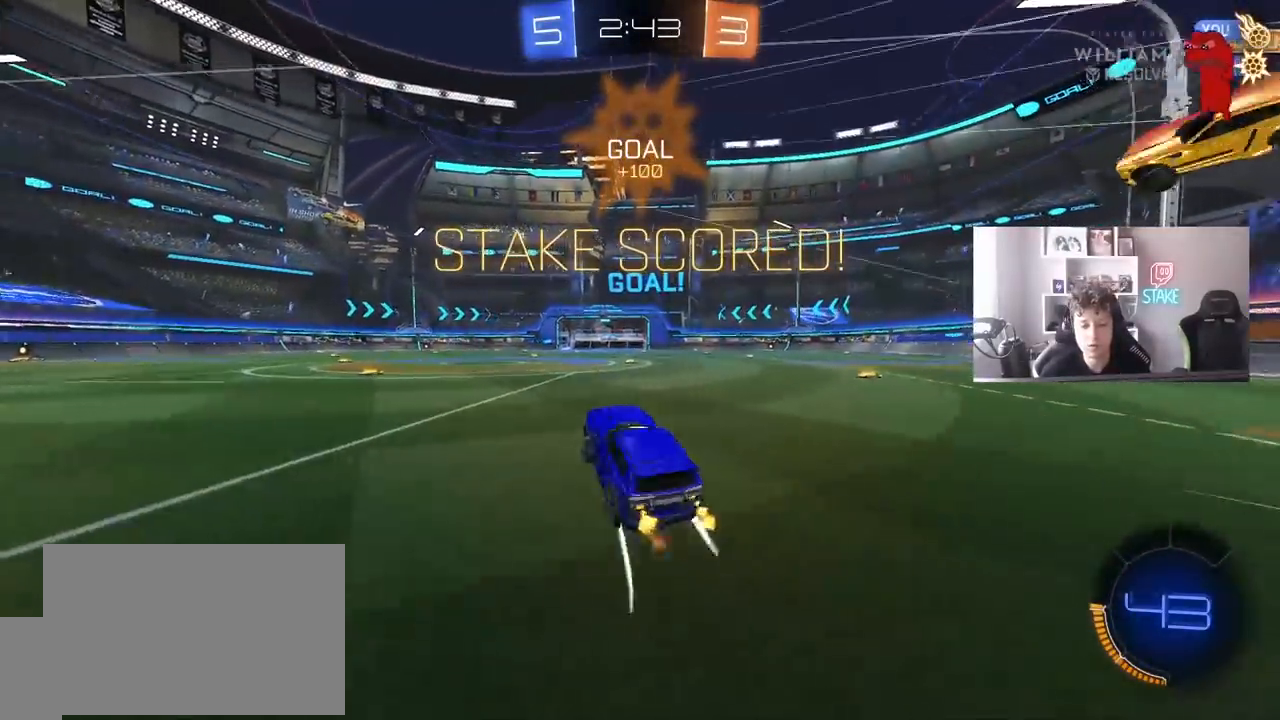
{"keys": ["d", "s", "shift"], "mouse": ["left", "right"], "events": [[67, "d", "up"], [217, "d", "down"], [217, "mouse_right", "down"], [250, "mouse_right", "up"], [250, "shift", "down"], [300, "mouse_right", "down"], [350, "s", "down"], [350, "w", "up"], [400, "mouse_left", "down"]]}
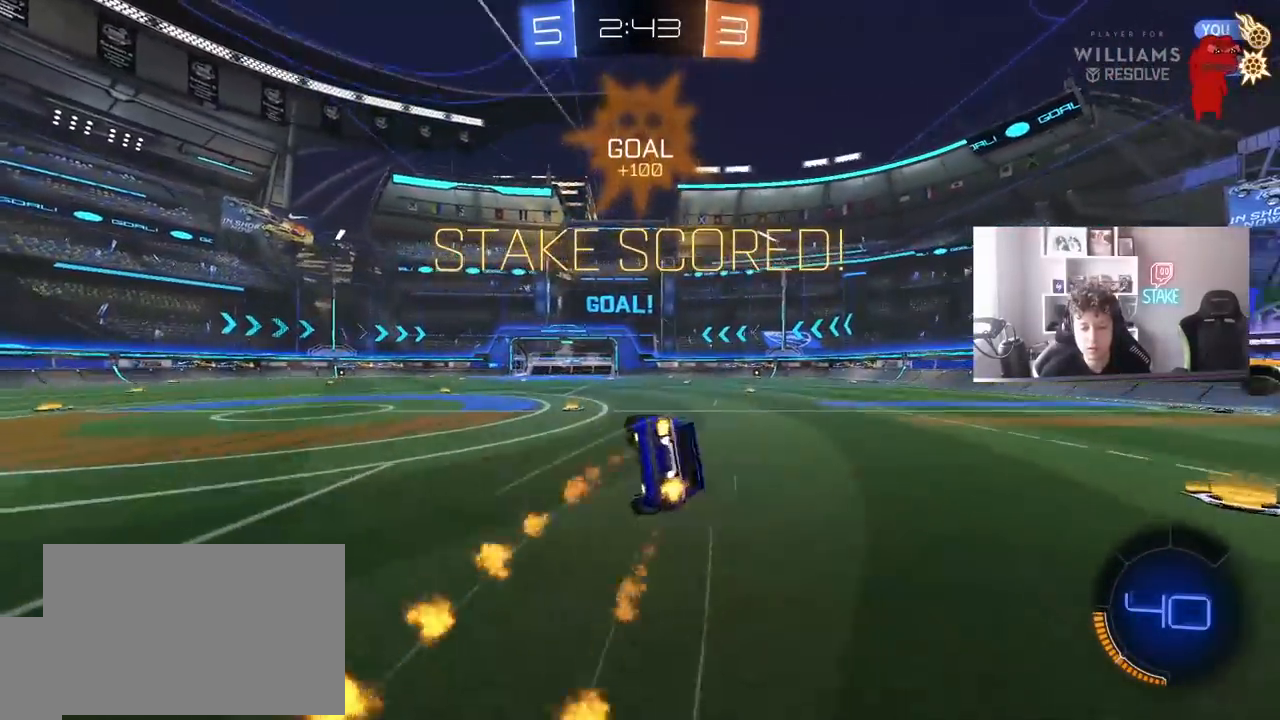
{"keys": ["d", "s", "shift"], "mouse": [], "events": [[33, "mouse_right", "up"], [83, "mouse_left", "up"], [233, "s", "up"], [267, "s", "down"]]}
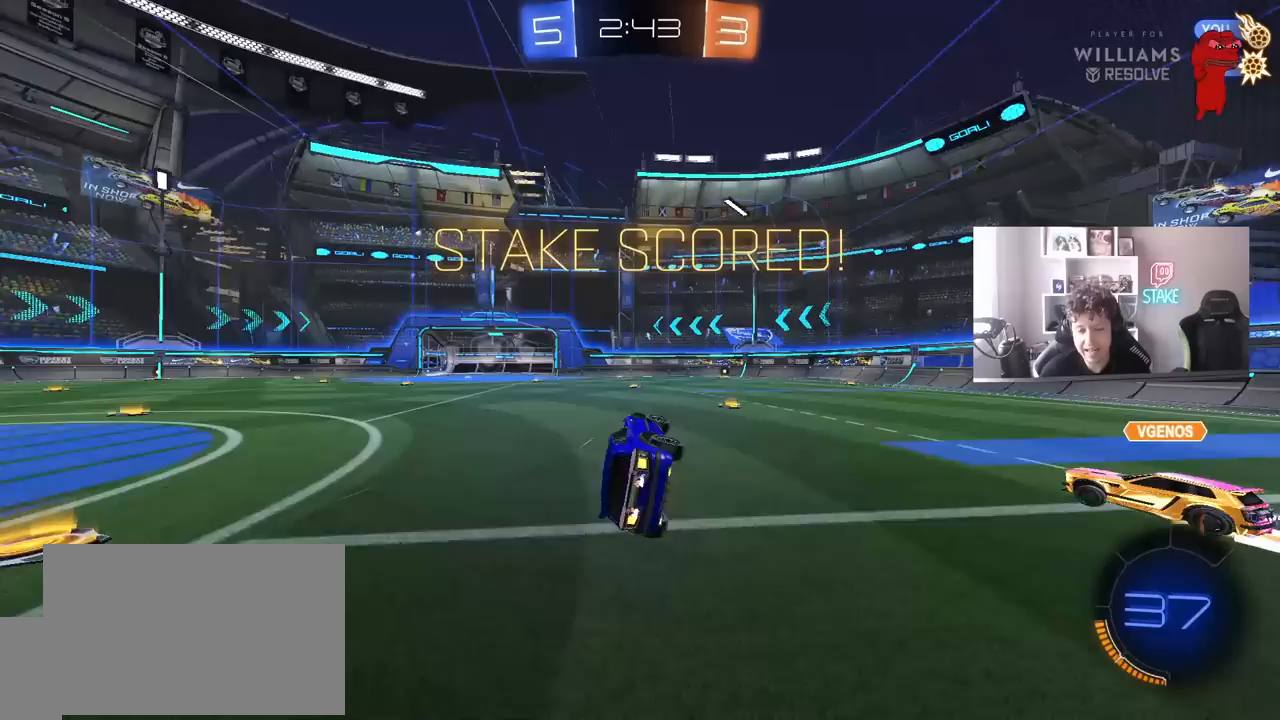
{"keys": ["w"], "mouse": ["left", "right"], "events": [[50, "s", "up"], [50, "shift", "up"], [100, "d", "up"], [283, "w", "down"], [333, "d", "down"], [383, "mouse_left", "down"], [433, "d", "up"], [467, "mouse_right", "down"]]}
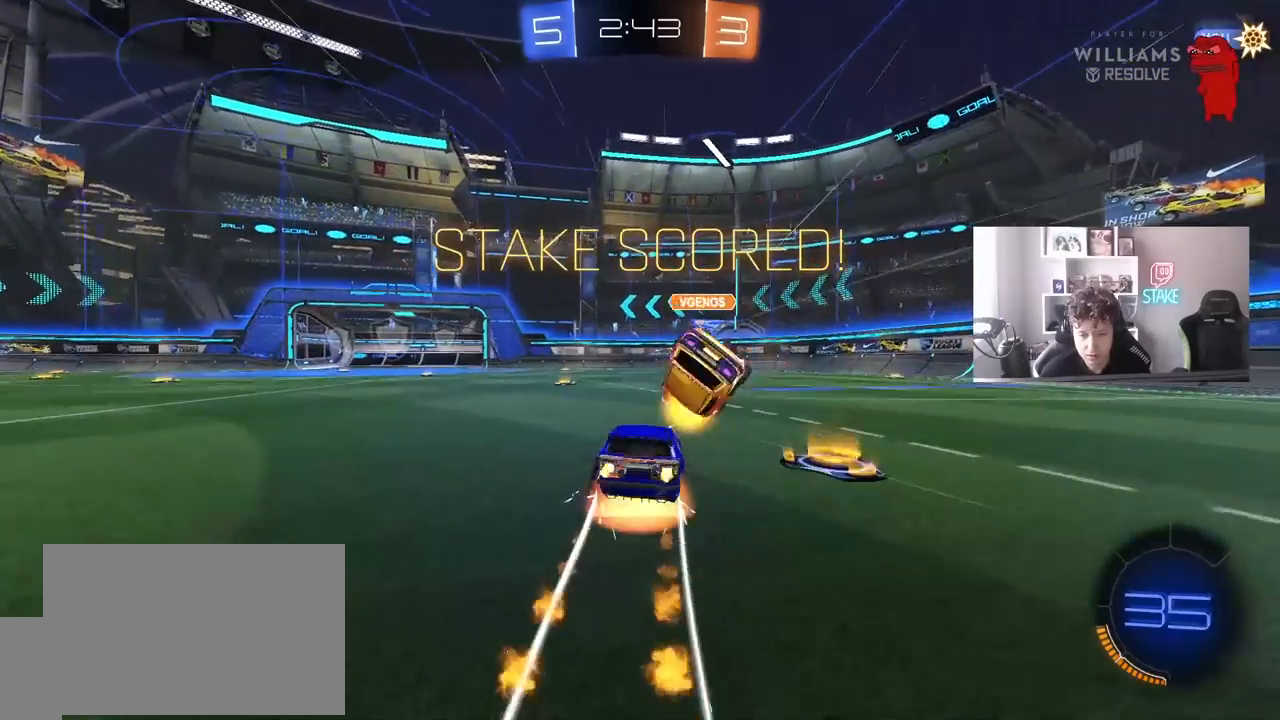
{"keys": ["d", "shift"], "mouse": [], "events": [[17, "d", "down"], [17, "shift", "down"], [67, "mouse_right", "up"], [117, "mouse_right", "down"], [217, "s", "down"], [217, "w", "up"], [300, "mouse_right", "up"], [450, "s", "up"], [483, "mouse_left", "up"]]}
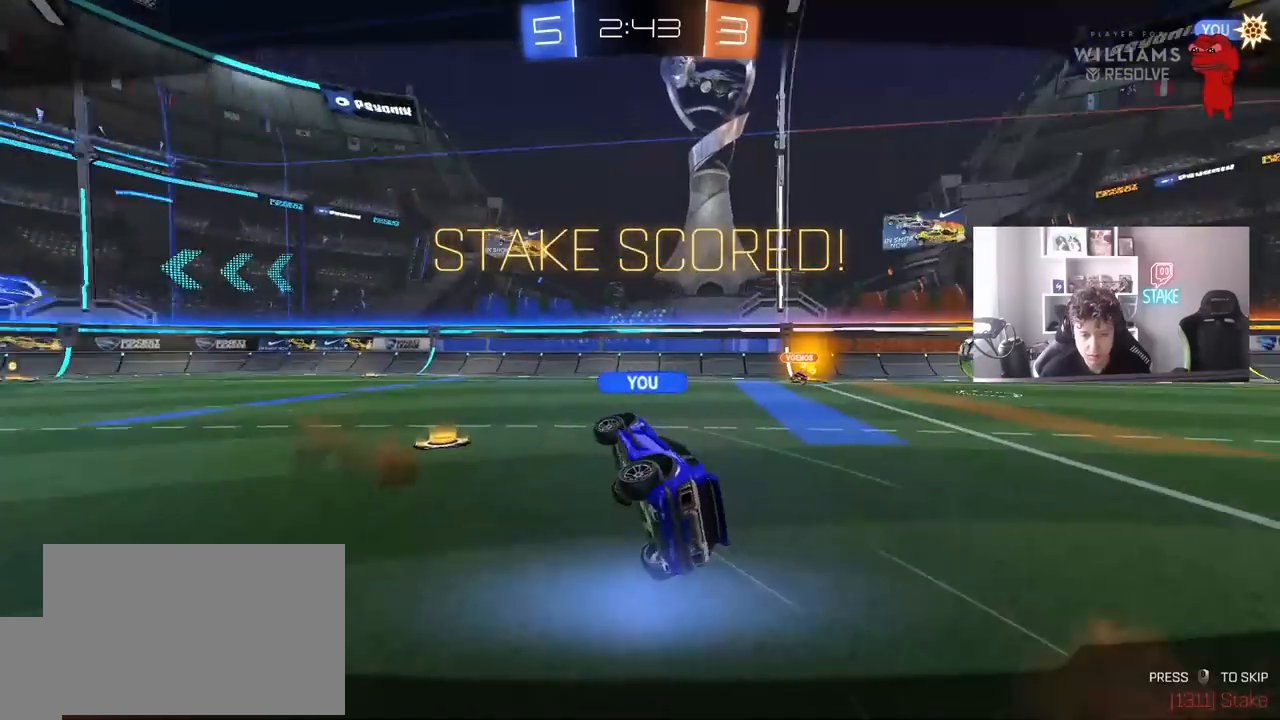
{"keys": [], "mouse": [], "events": [[83, "s", "down"], [233, "s", "up"], [233, "shift", "up"], [267, "d", "up"]]}
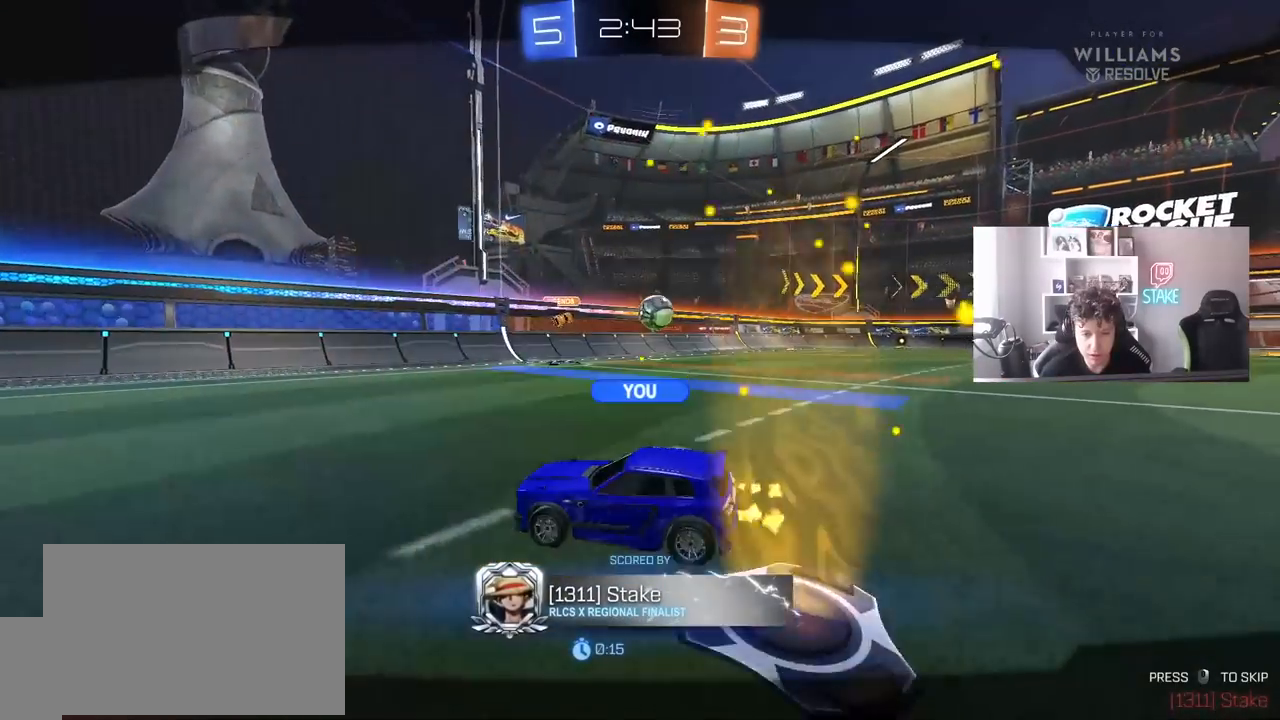
{"keys": [], "mouse": [], "events": []}
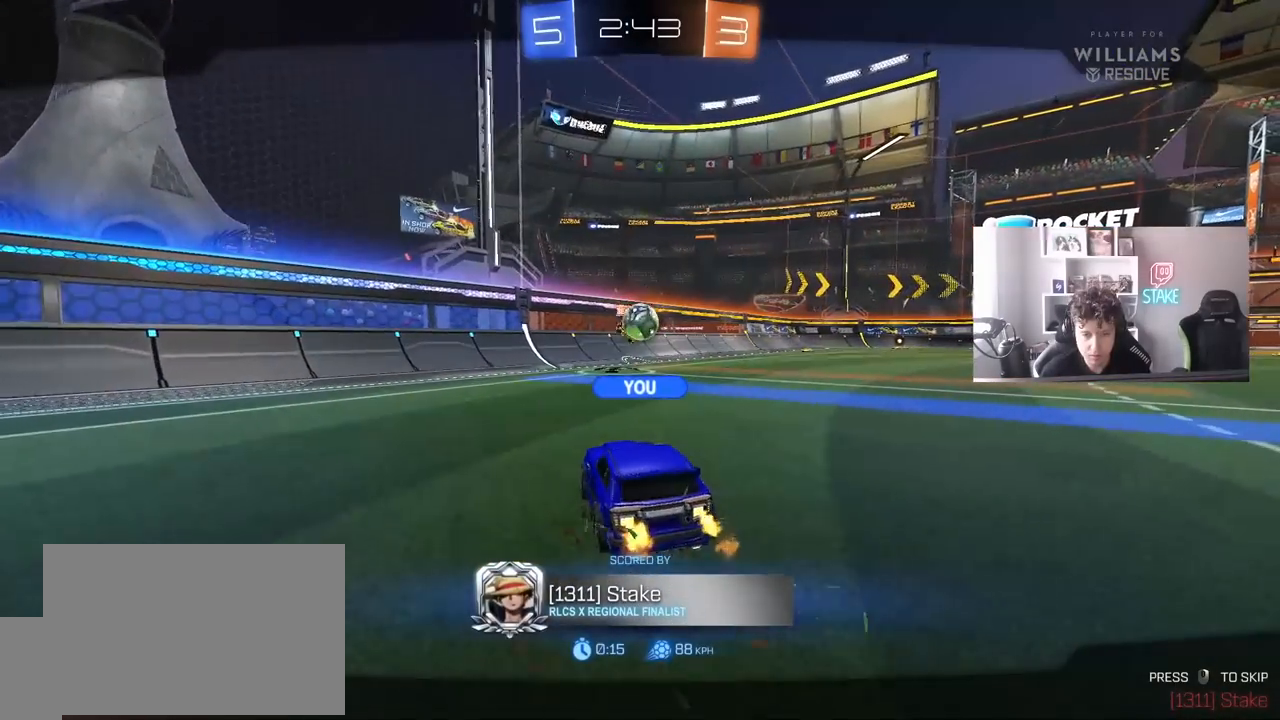
{"keys": [], "mouse": [], "events": []}
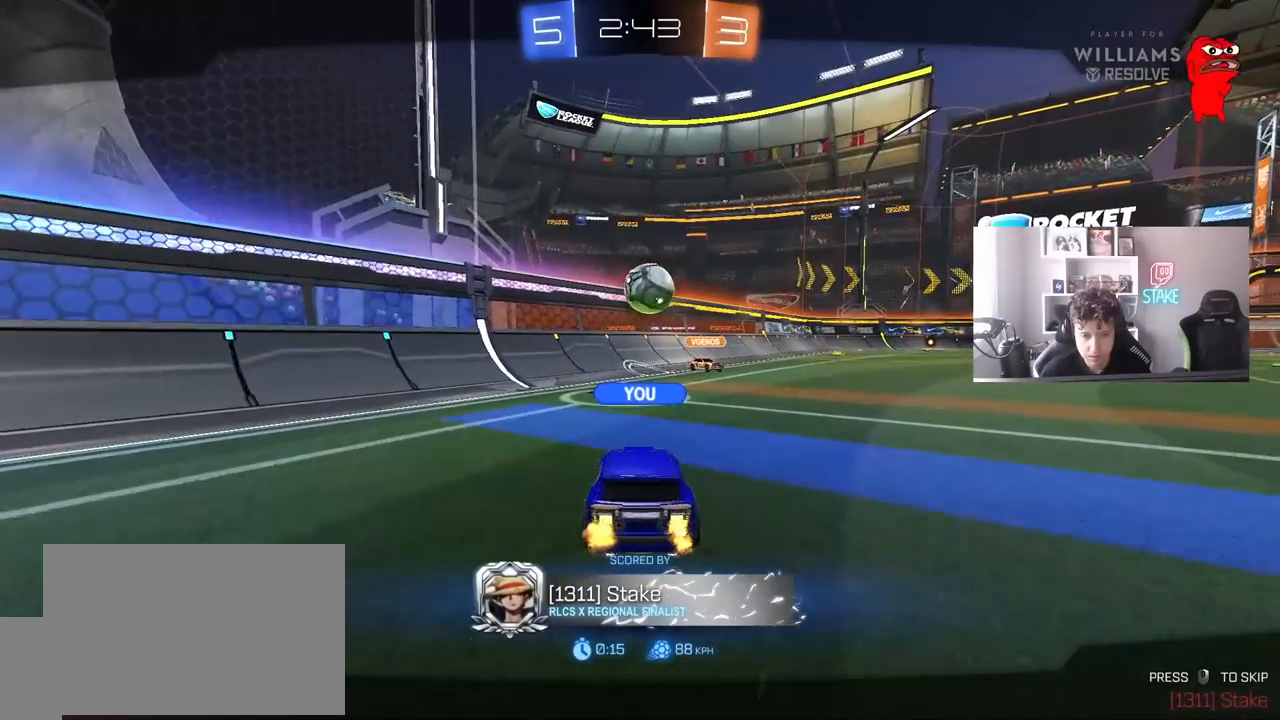
{"keys": [], "mouse": ["right"], "events": [[267, "mouse_right", "down"], [417, "mouse_right", "up"], [500, "mouse_right", "down"]]}
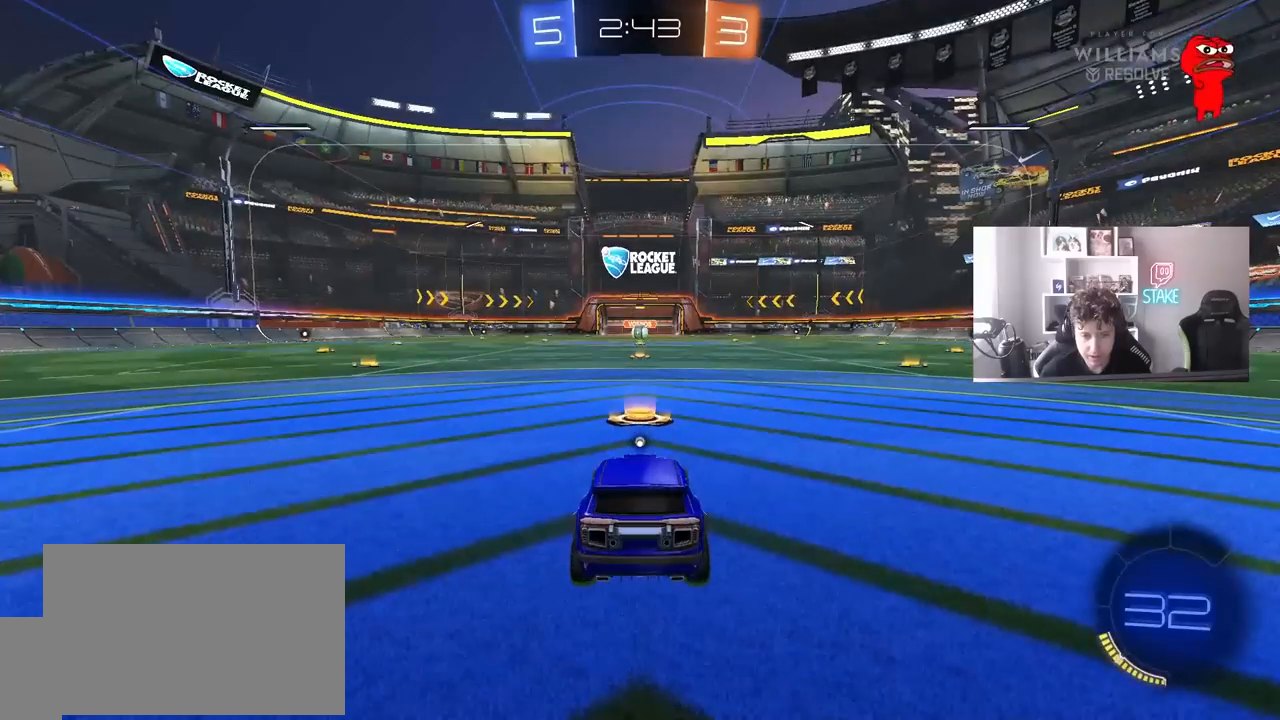
{"keys": [], "mouse": [], "events": [[150, "mouse_right", "up"], [283, "tab", "down"], [467, "tab", "up"]]}
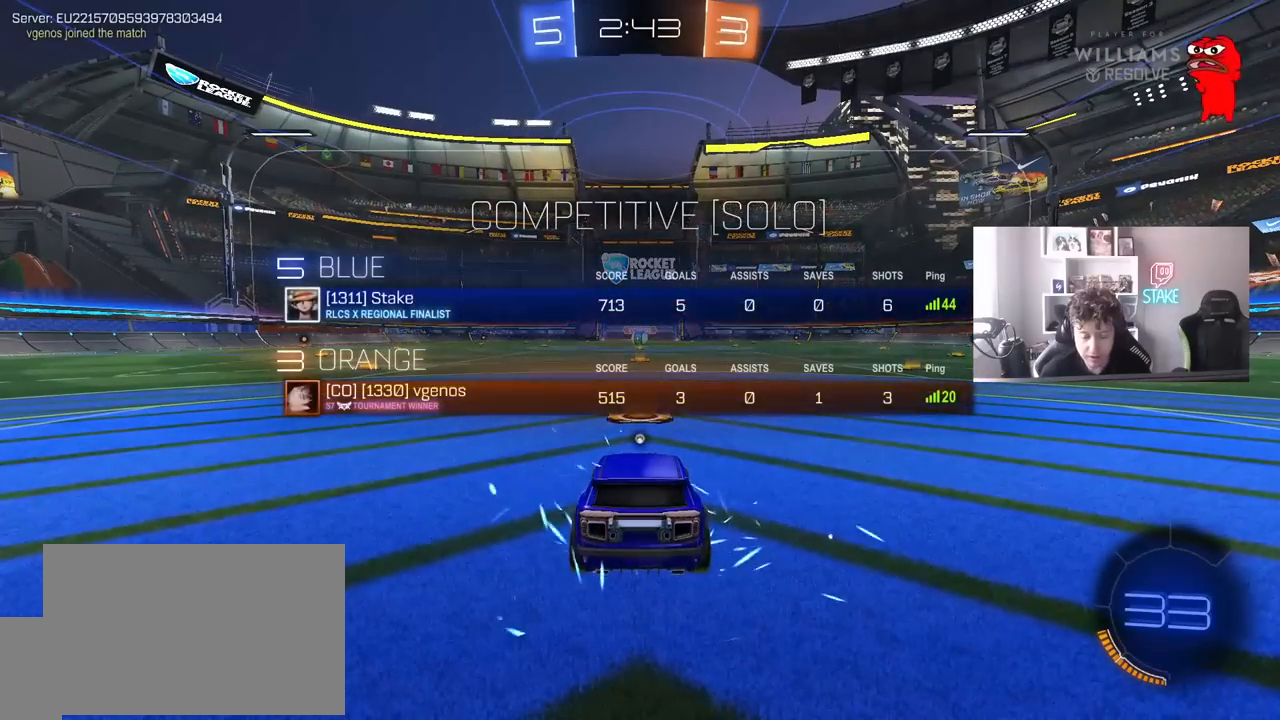
{"keys": [], "mouse": [], "events": []}